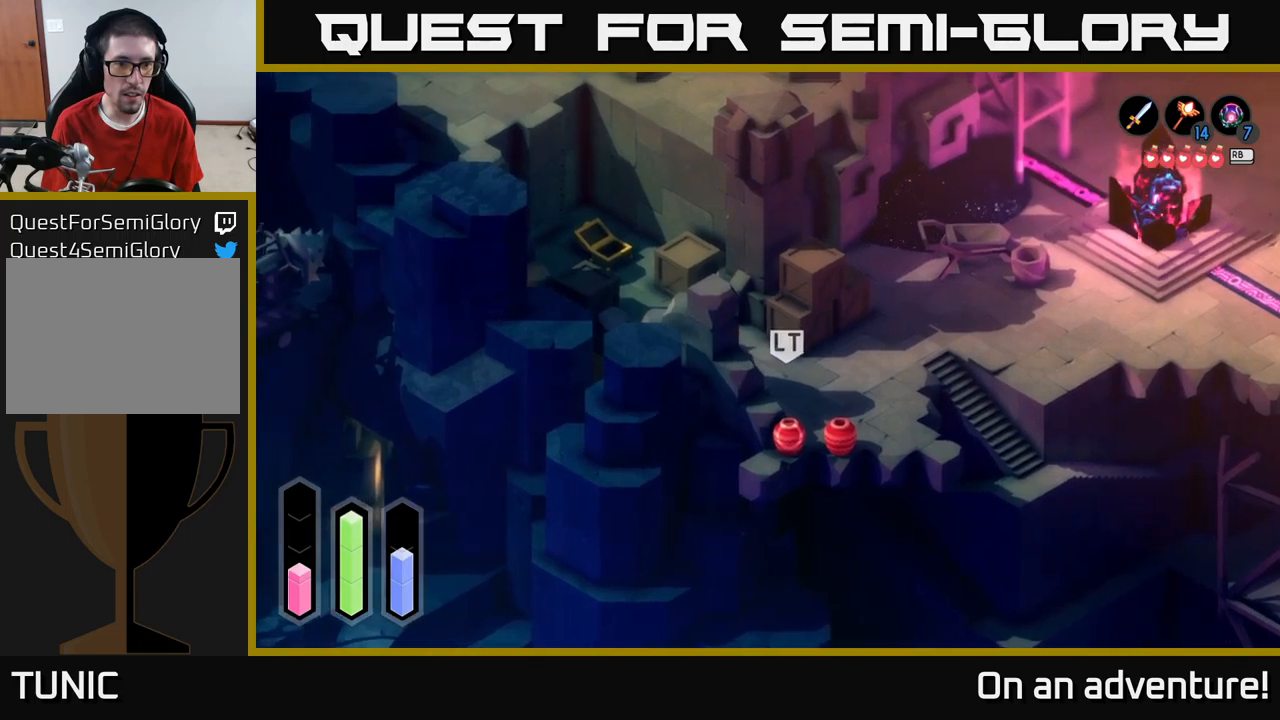
Gameplay with a controller (Xbox layout); each line is a JSON object with the inputs held at the frame after it. "events" lists button and stick changes between this image and that frame as [ms after this image, input, new state], when the widget could be followed in between.
{"buttons": ["A"], "left_stick": "left", "right_stick": "center", "events": [[400, "left_stick", "left"]]}
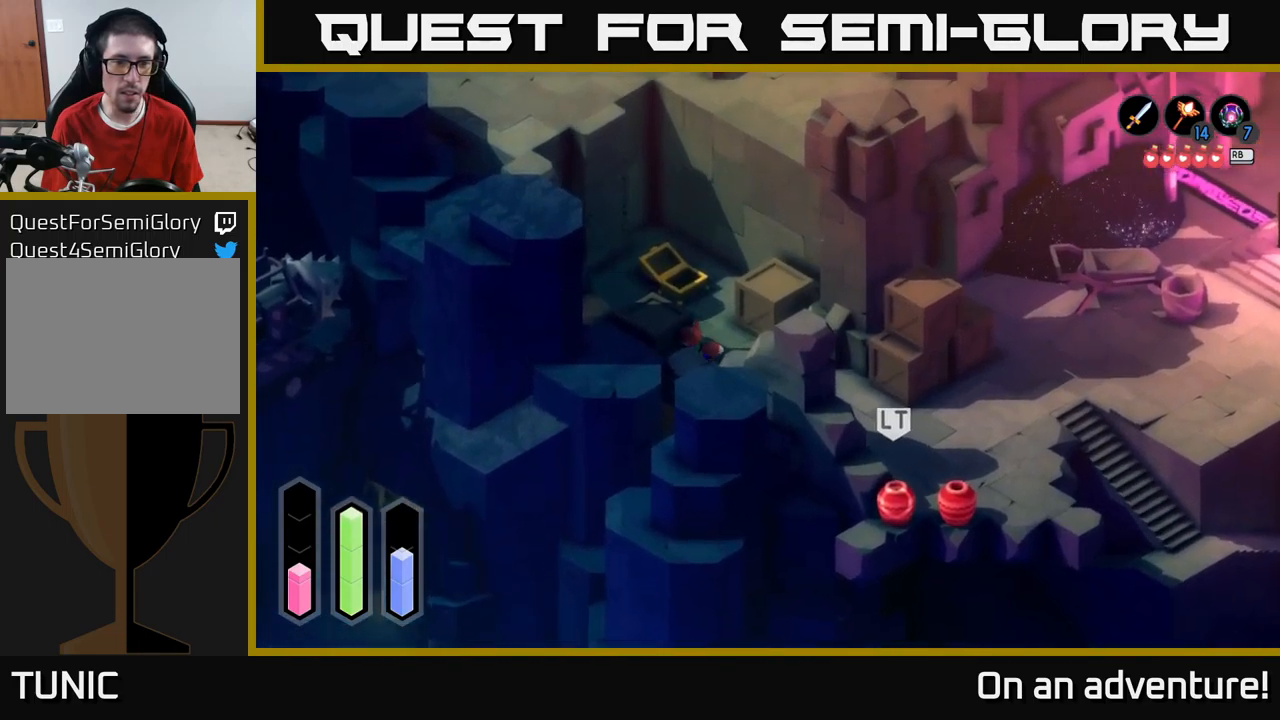
{"buttons": ["A"], "left_stick": "up-left", "right_stick": "center", "events": [[433, "left_stick", "up-left"]]}
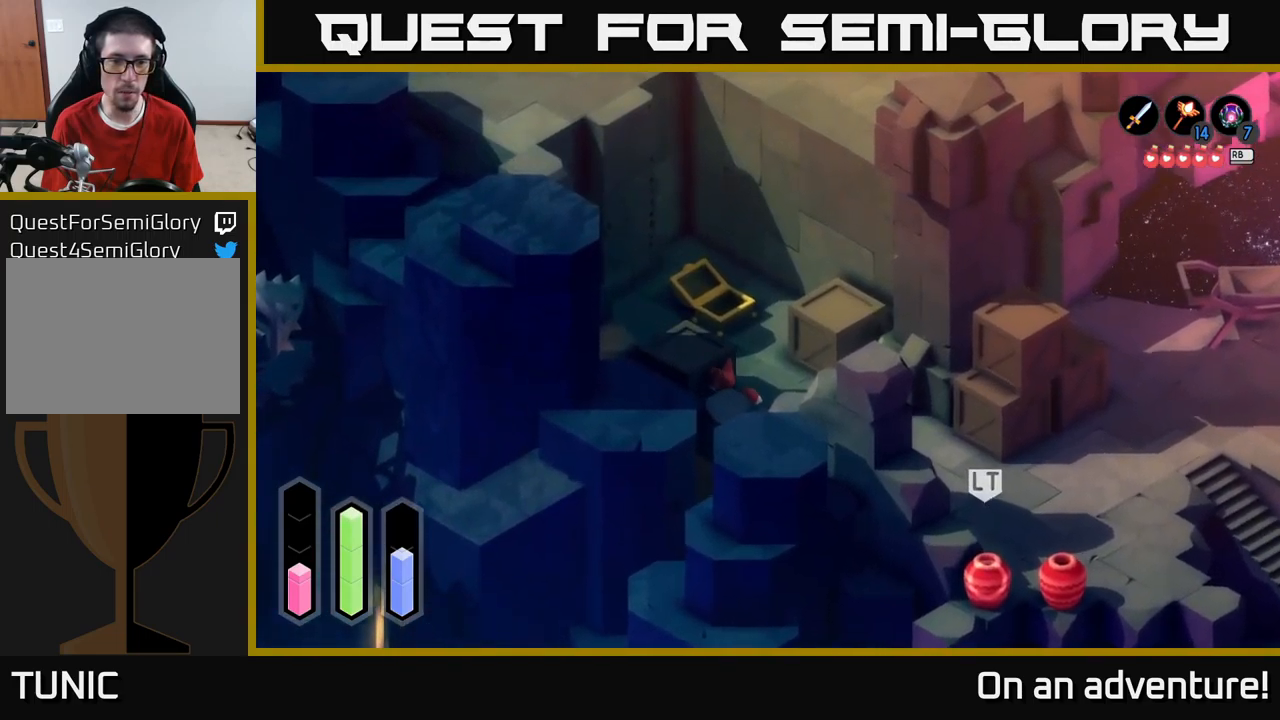
{"buttons": ["A"], "left_stick": "up", "right_stick": "center", "events": [[133, "left_stick", "up"]]}
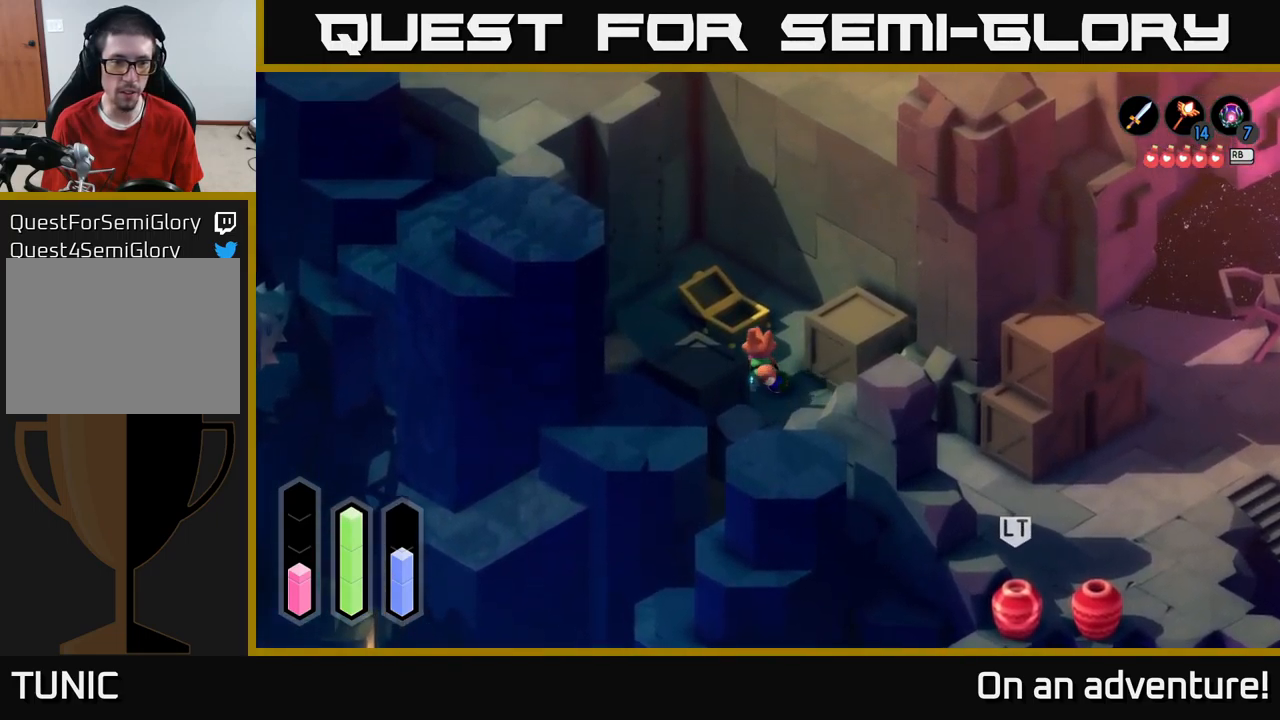
{"buttons": ["A"], "left_stick": "left", "right_stick": "center", "events": [[33, "left_stick", "up-left"], [283, "left_stick", "left"]]}
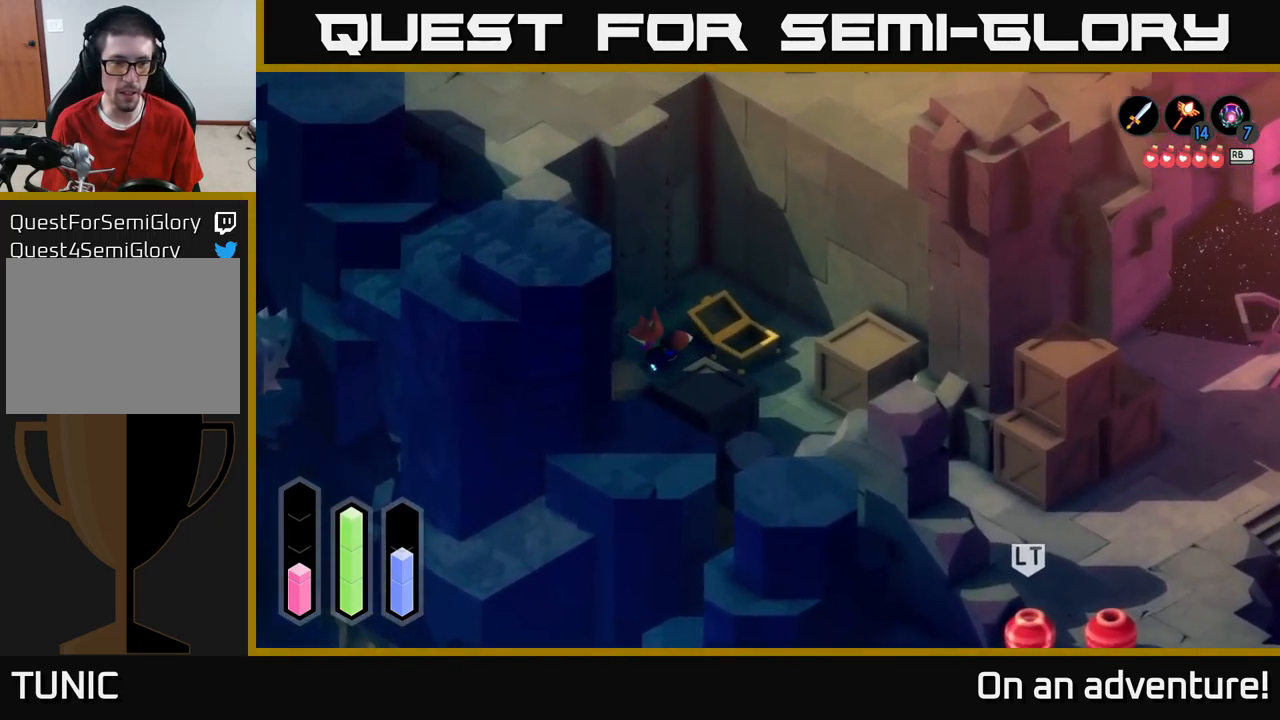
{"buttons": ["A"], "left_stick": "down-left", "right_stick": "center", "events": [[200, "left_stick", "down-left"]]}
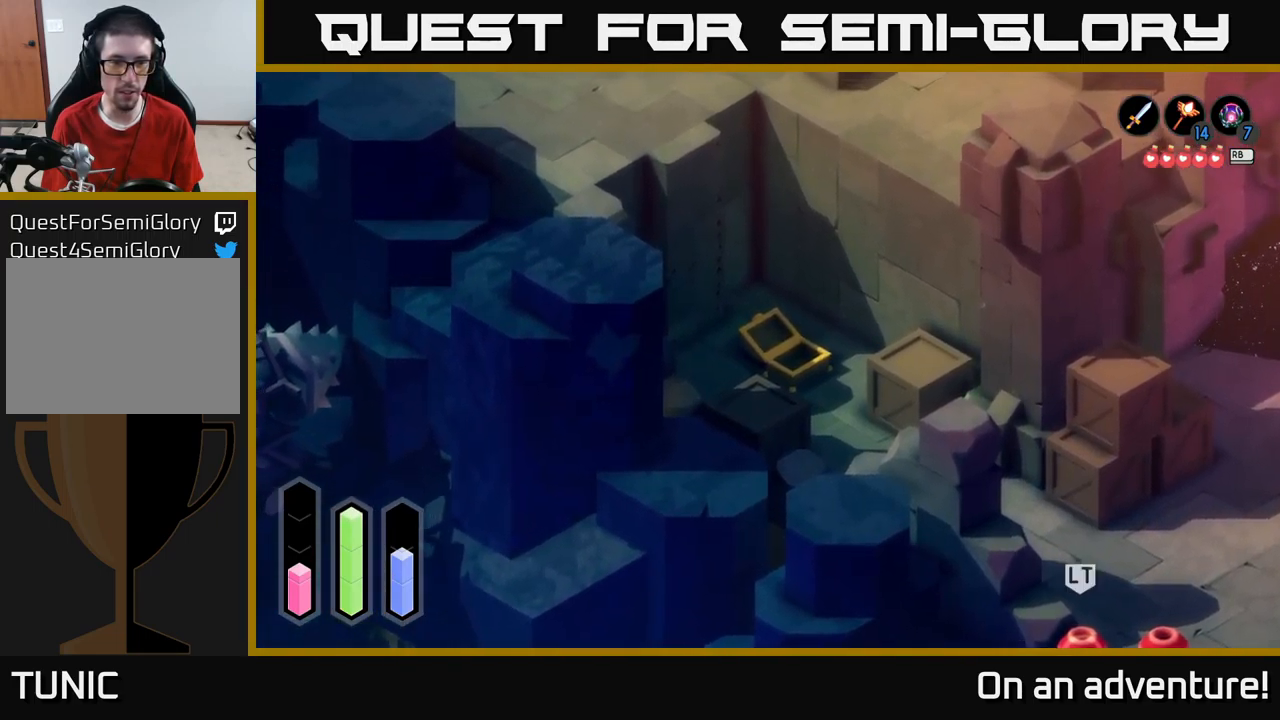
{"buttons": ["A"], "left_stick": "up-left", "right_stick": "center", "events": [[200, "left_stick", "left"], [416, "left_stick", "up-left"]]}
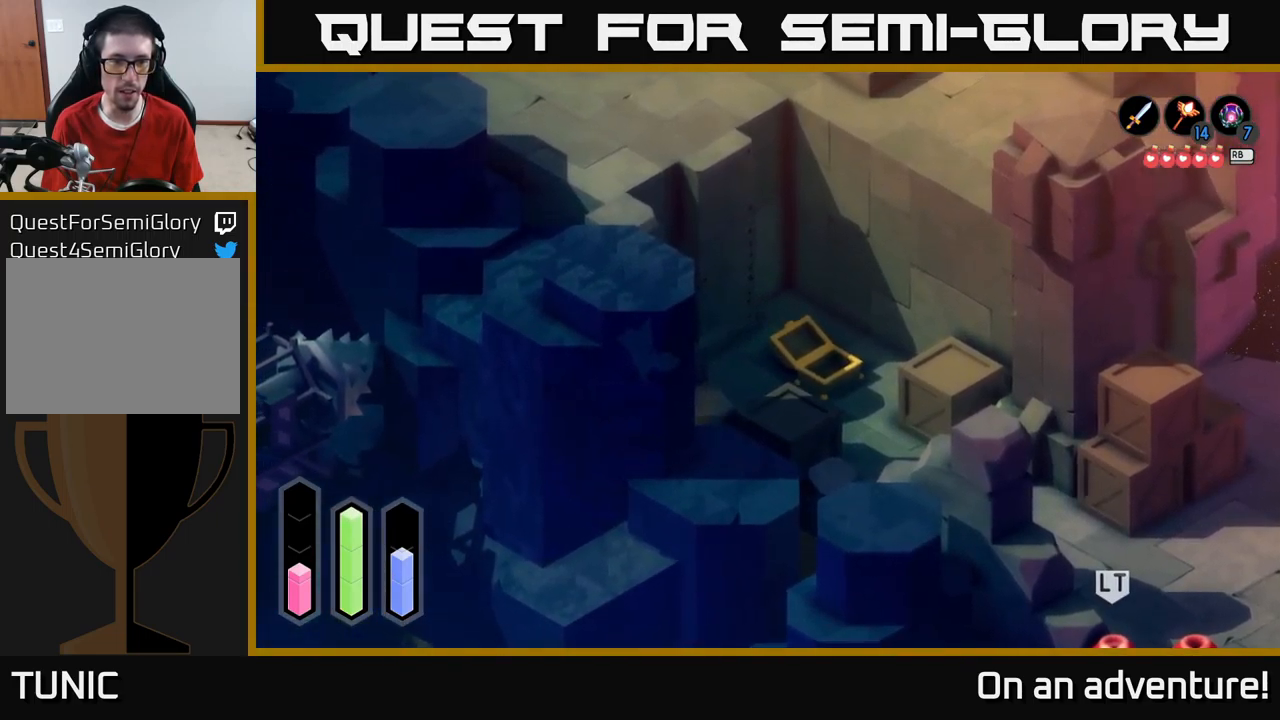
{"buttons": [], "left_stick": "up", "right_stick": "center", "events": [[233, "A", "up"], [233, "left_stick", "up"]]}
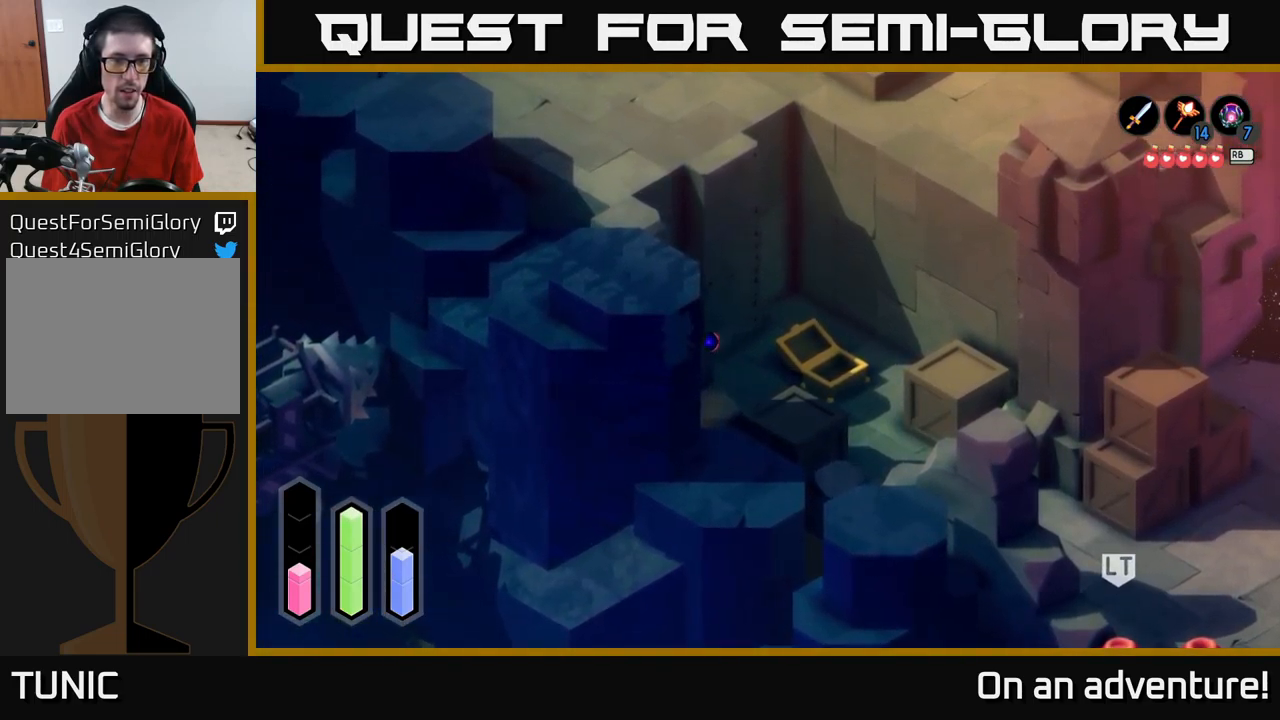
{"buttons": [], "left_stick": "down-left", "right_stick": "center", "events": [[466, "left_stick", "down-left"]]}
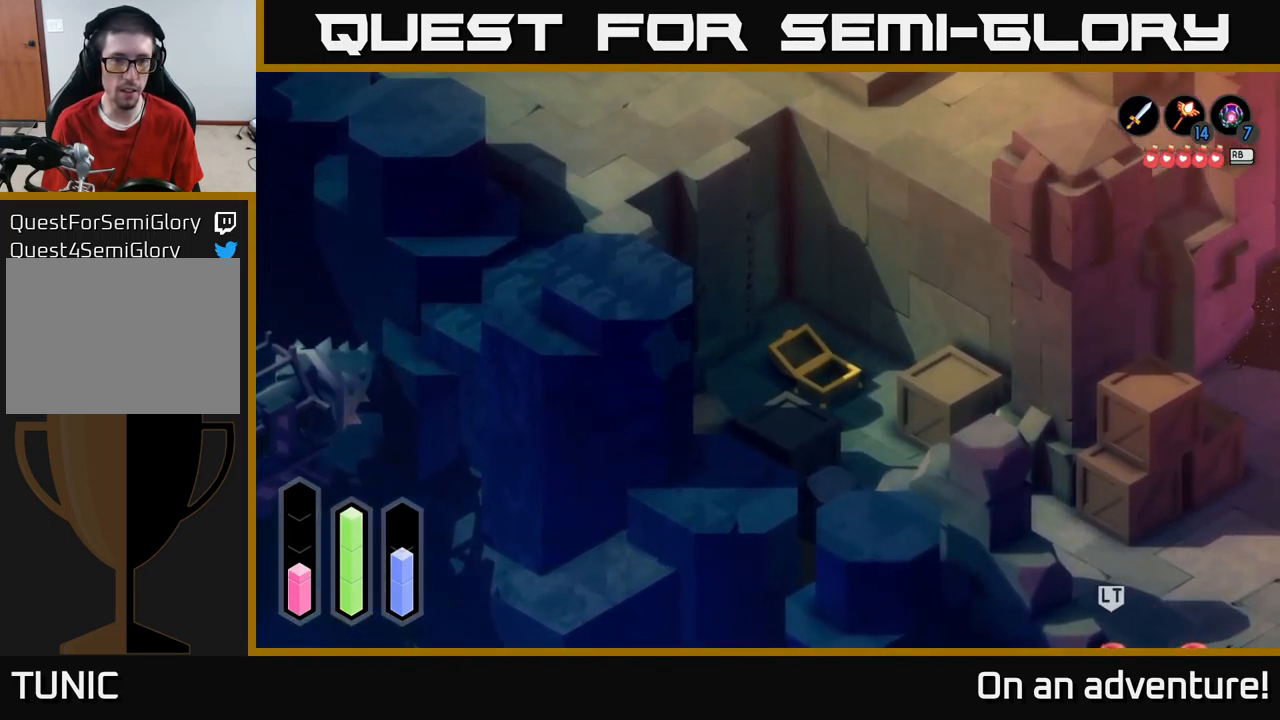
{"buttons": ["A"], "left_stick": "down-right", "right_stick": "center", "events": [[166, "A", "down"], [216, "left_stick", "down"], [350, "left_stick", "down-right"]]}
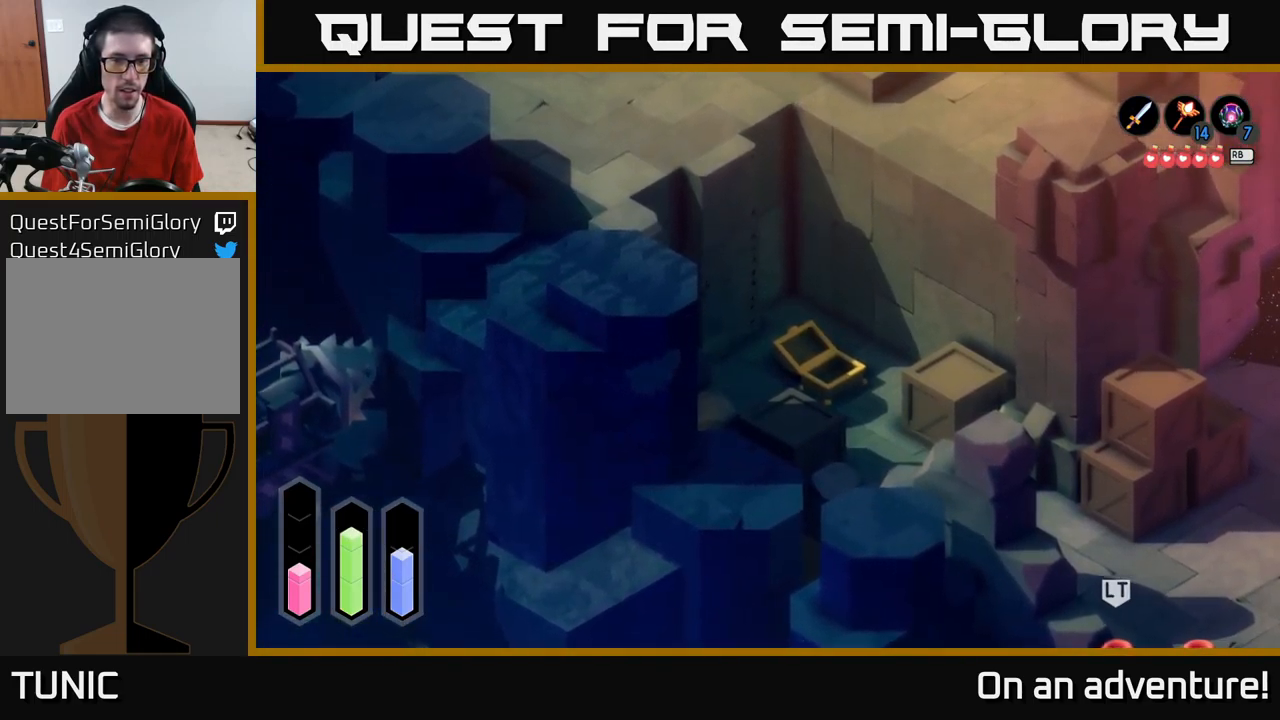
{"buttons": ["A"], "left_stick": "right", "right_stick": "center", "events": [[433, "left_stick", "right"]]}
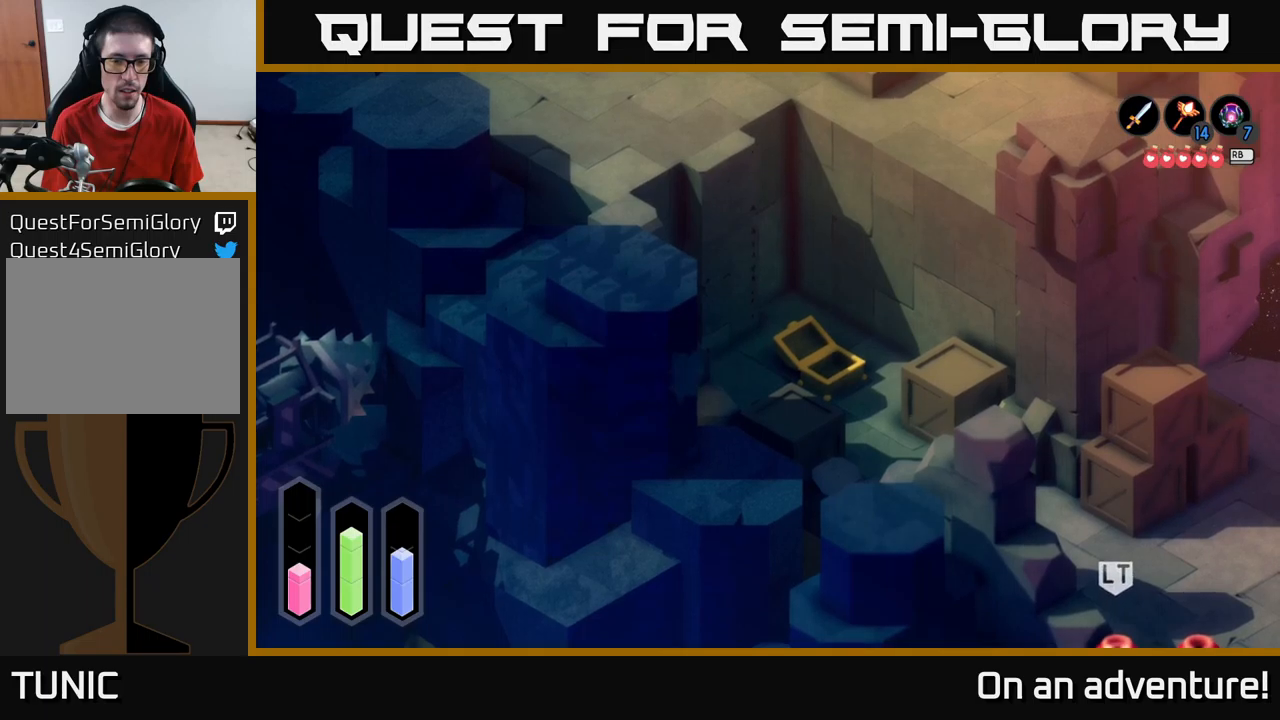
{"buttons": ["A"], "left_stick": "down-right", "right_stick": "center", "events": [[283, "left_stick", "down-right"]]}
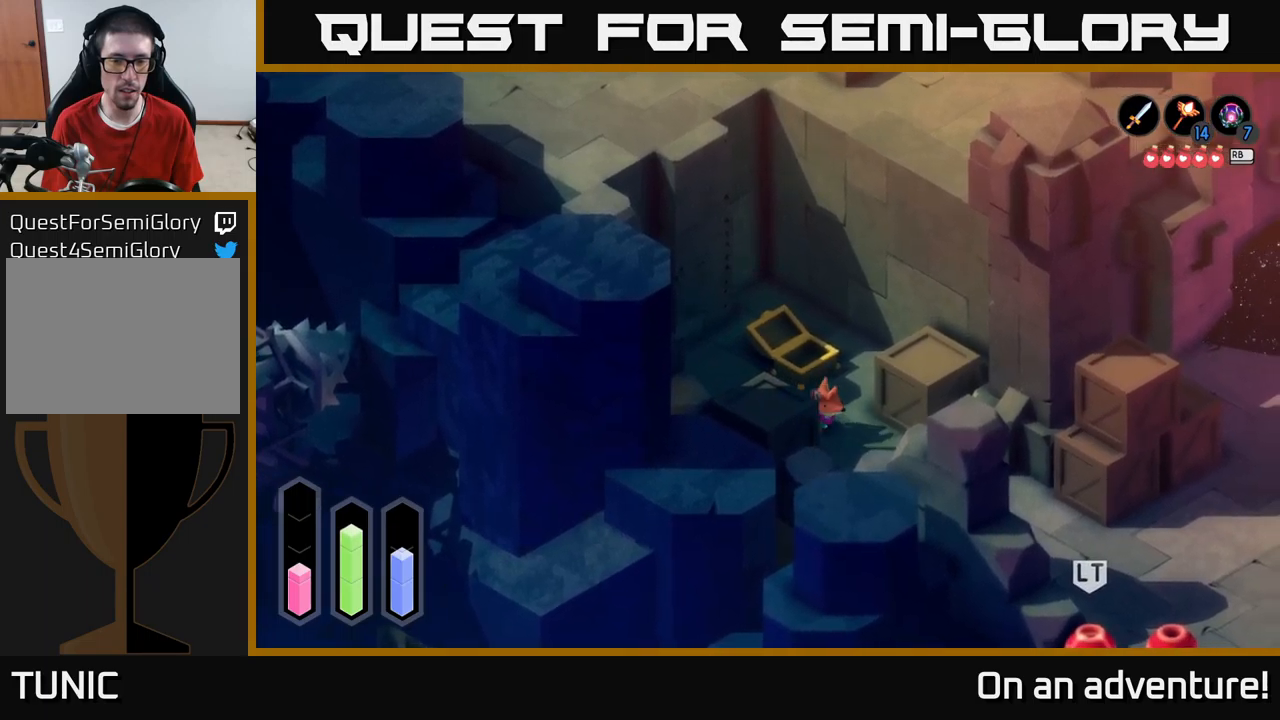
{"buttons": [], "left_stick": "left", "right_stick": "center", "events": [[217, "left_stick", "down-left"], [250, "A", "up"], [267, "X", "down"], [283, "left_stick", "left"], [467, "X", "up"]]}
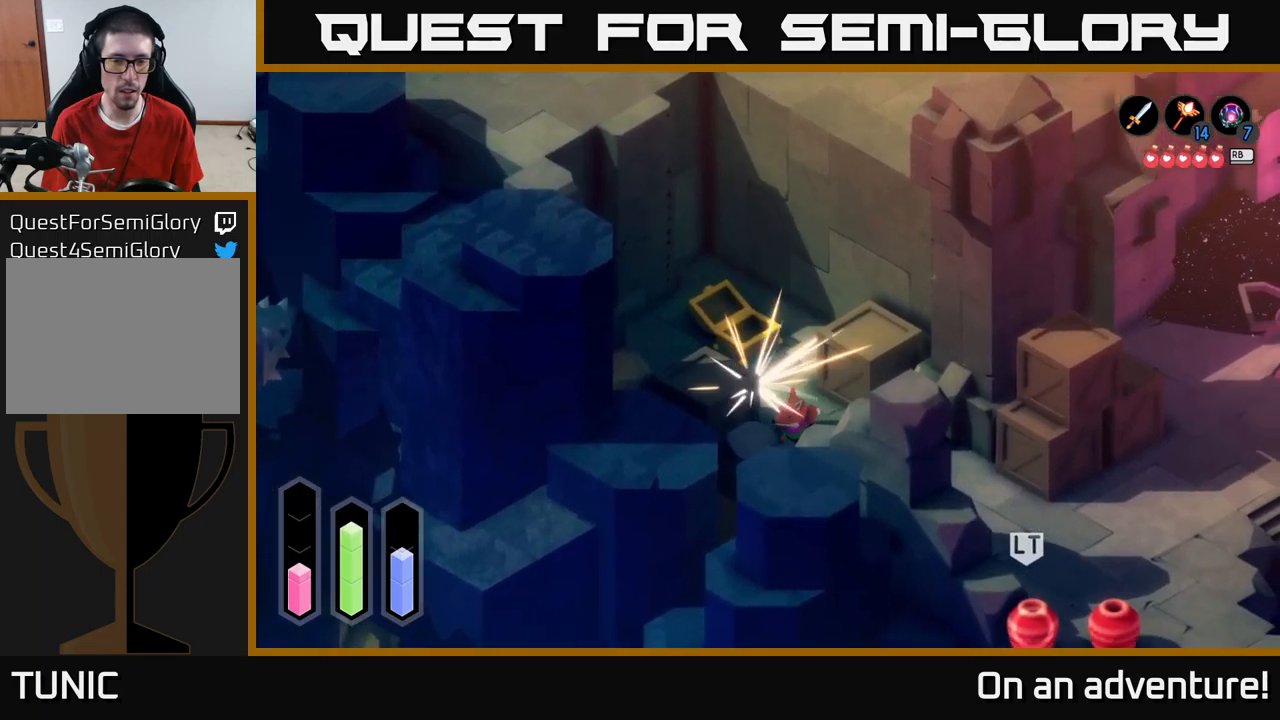
{"buttons": [], "left_stick": "left", "right_stick": "center", "events": [[67, "X", "down"], [183, "X", "up"], [250, "X", "down"], [367, "X", "up"]]}
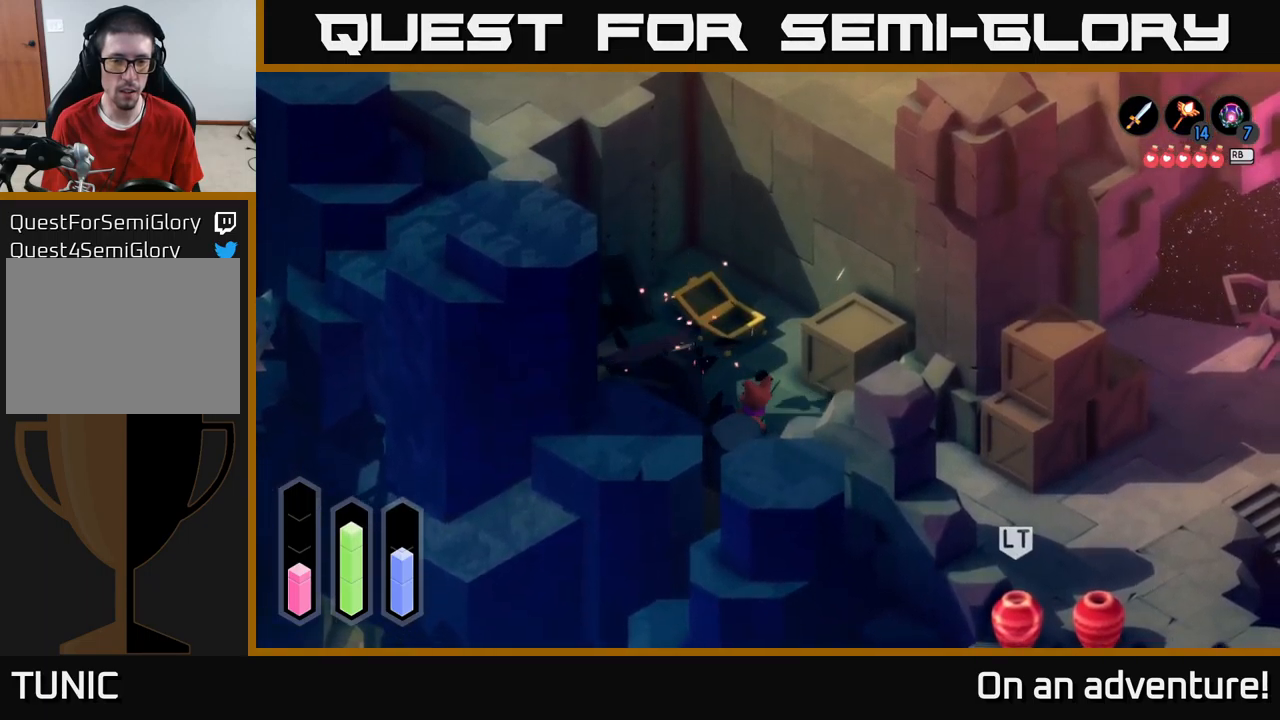
{"buttons": [], "left_stick": "left", "right_stick": "center", "events": []}
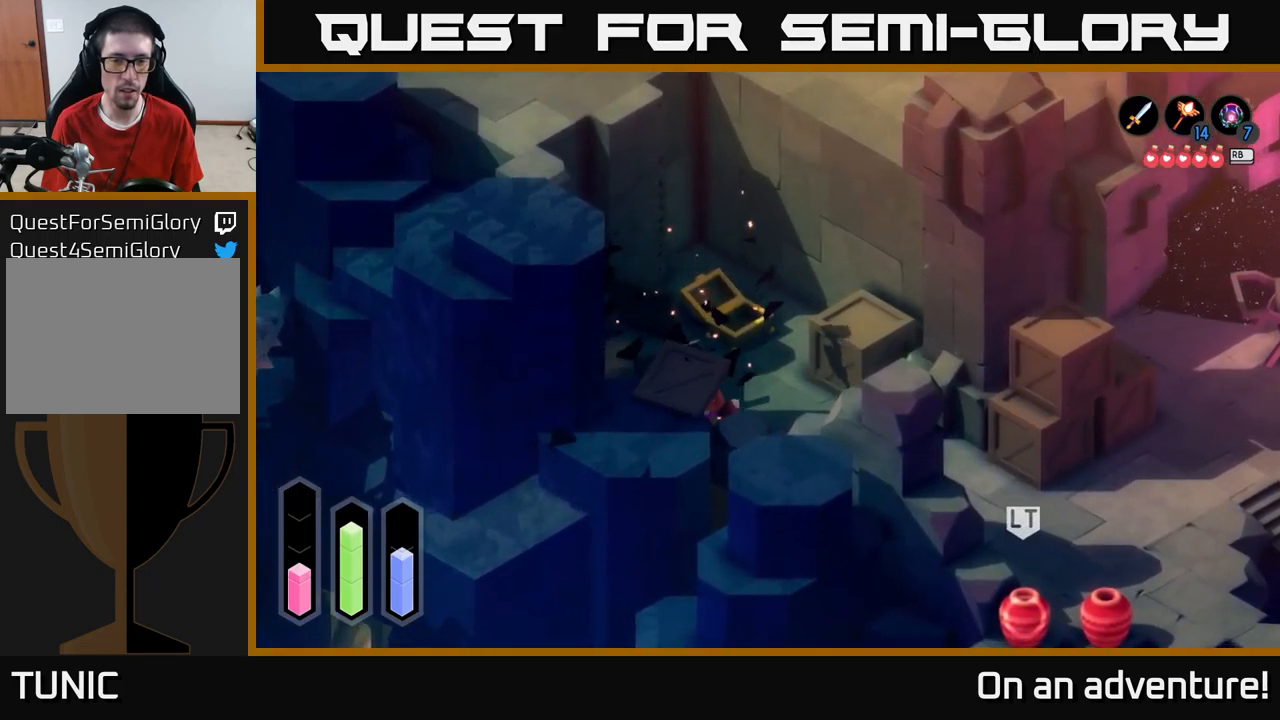
{"buttons": [], "left_stick": "down", "right_stick": "center", "events": [[117, "left_stick", "down-left"], [317, "left_stick", "down"]]}
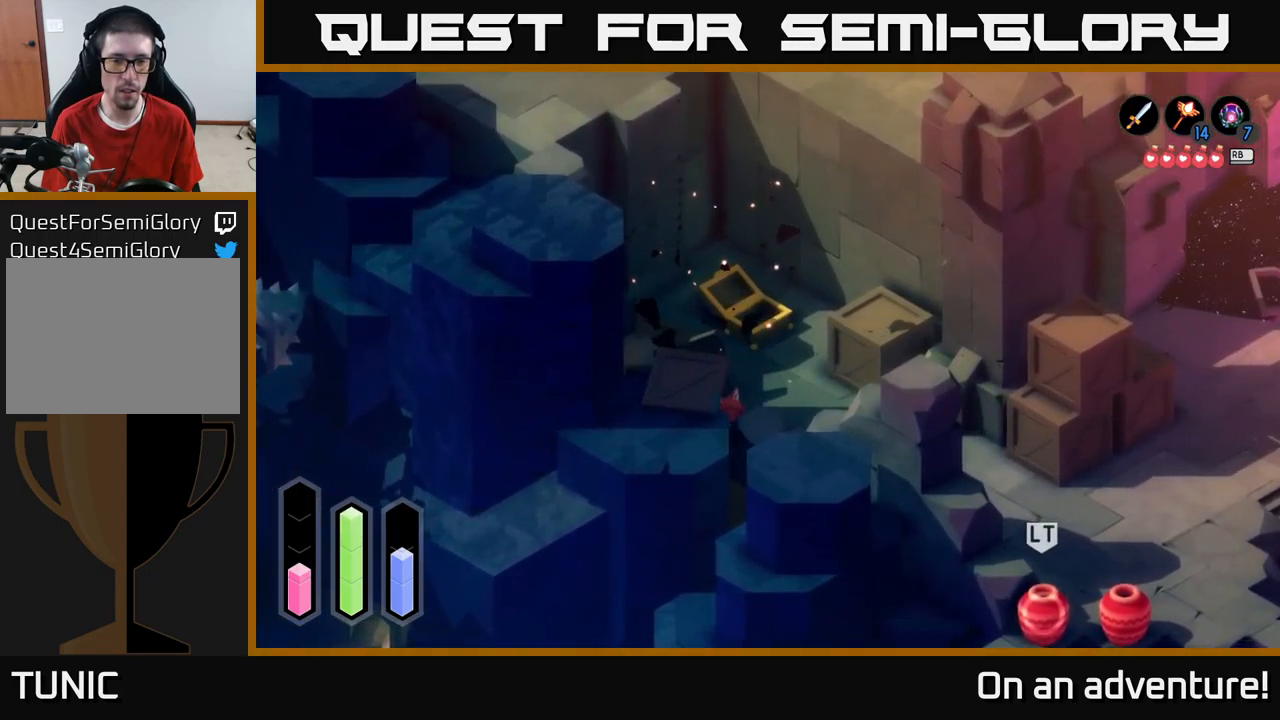
{"buttons": [], "left_stick": "up-left", "right_stick": "center", "events": [[150, "left_stick", "down-left"], [500, "left_stick", "up-left"]]}
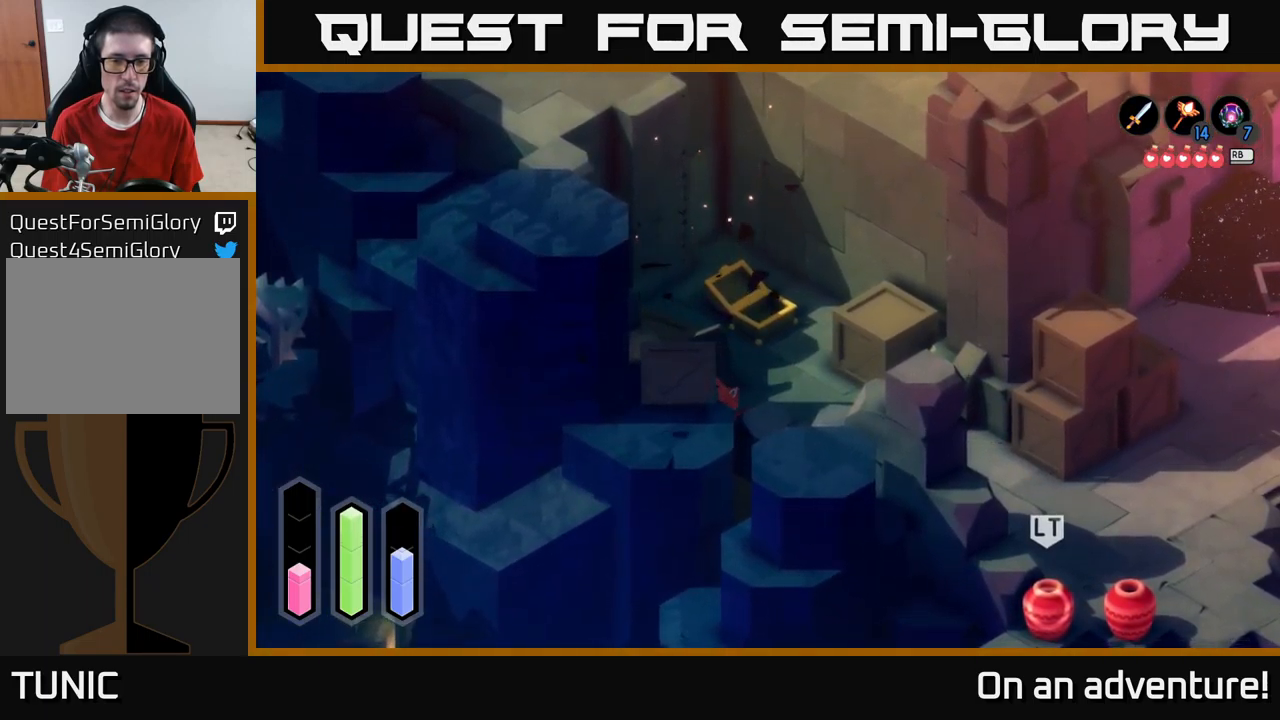
{"buttons": ["A"], "left_stick": "right", "right_stick": "center", "events": [[33, "left_stick", "right"], [183, "A", "down"]]}
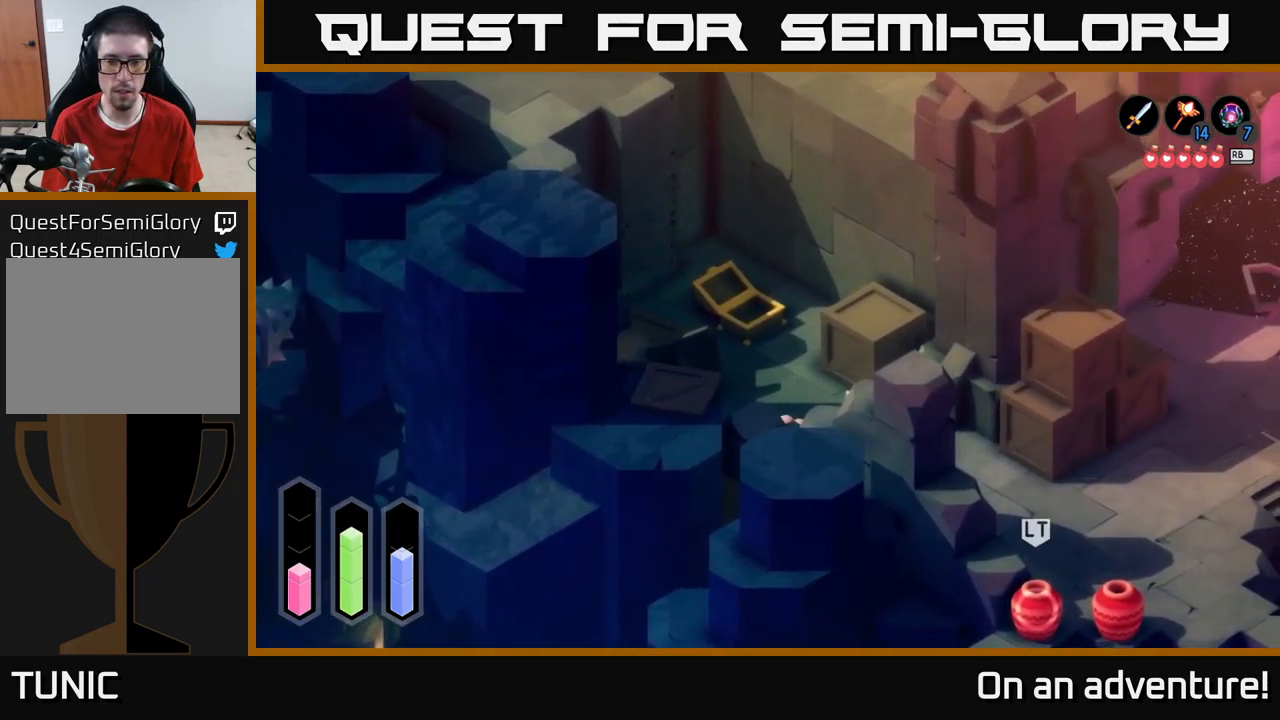
{"buttons": ["A"], "left_stick": "down-right", "right_stick": "center", "events": [[17, "left_stick", "center"], [150, "left_stick", "down-right"]]}
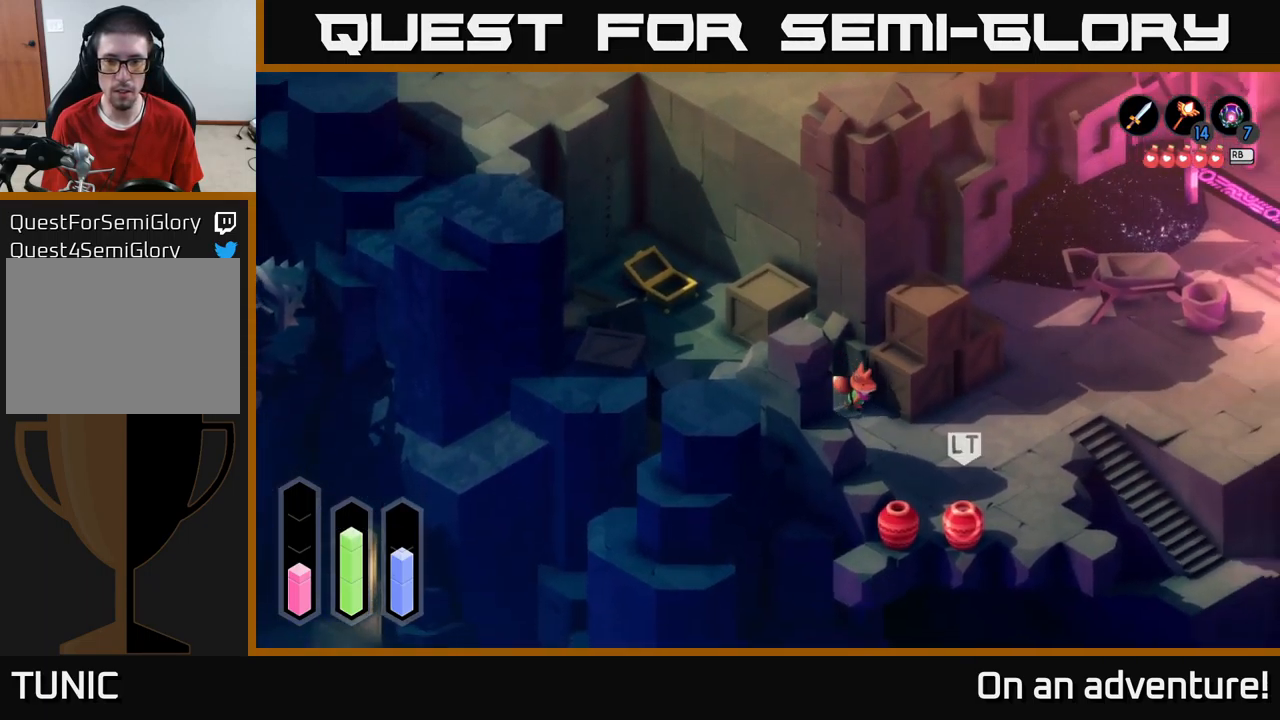
{"buttons": ["A"], "left_stick": "down-right", "right_stick": "center", "events": []}
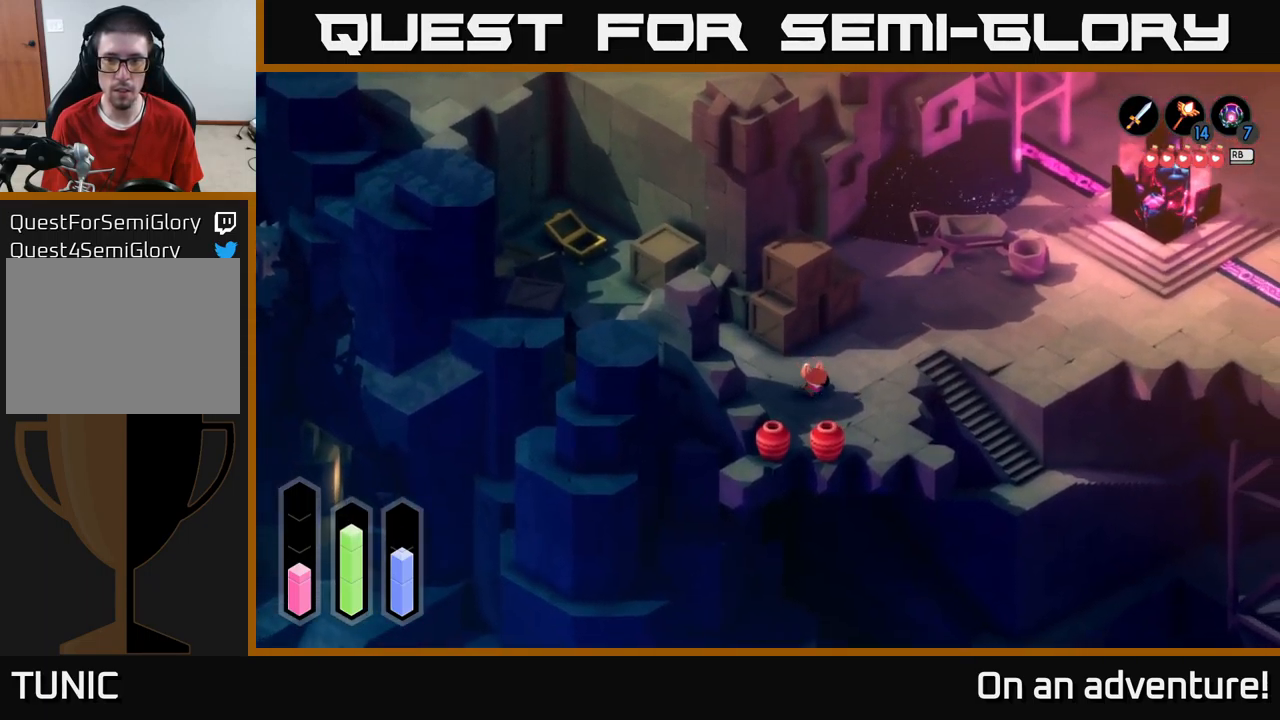
{"buttons": [], "left_stick": "down", "right_stick": "center", "events": [[100, "A", "up"], [484, "left_stick", "down"]]}
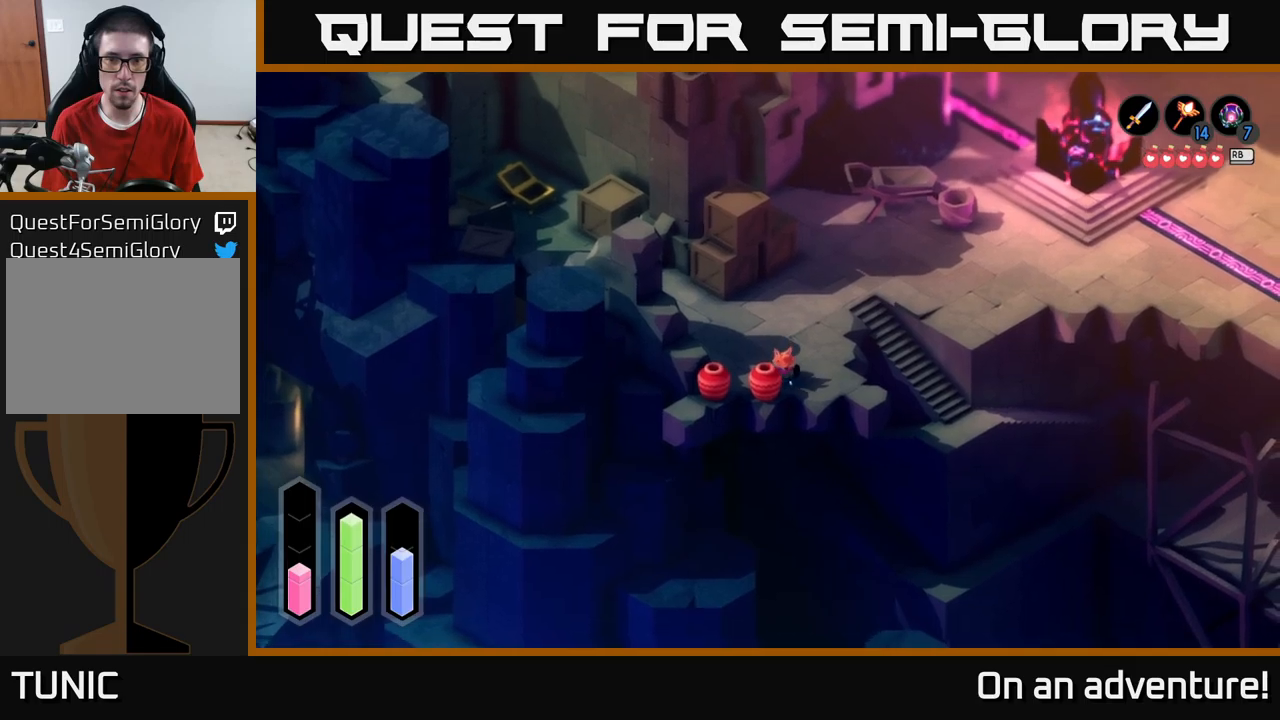
{"buttons": [], "left_stick": "left", "right_stick": "center", "events": [[50, "left_stick", "down-left"], [400, "left_stick", "left"]]}
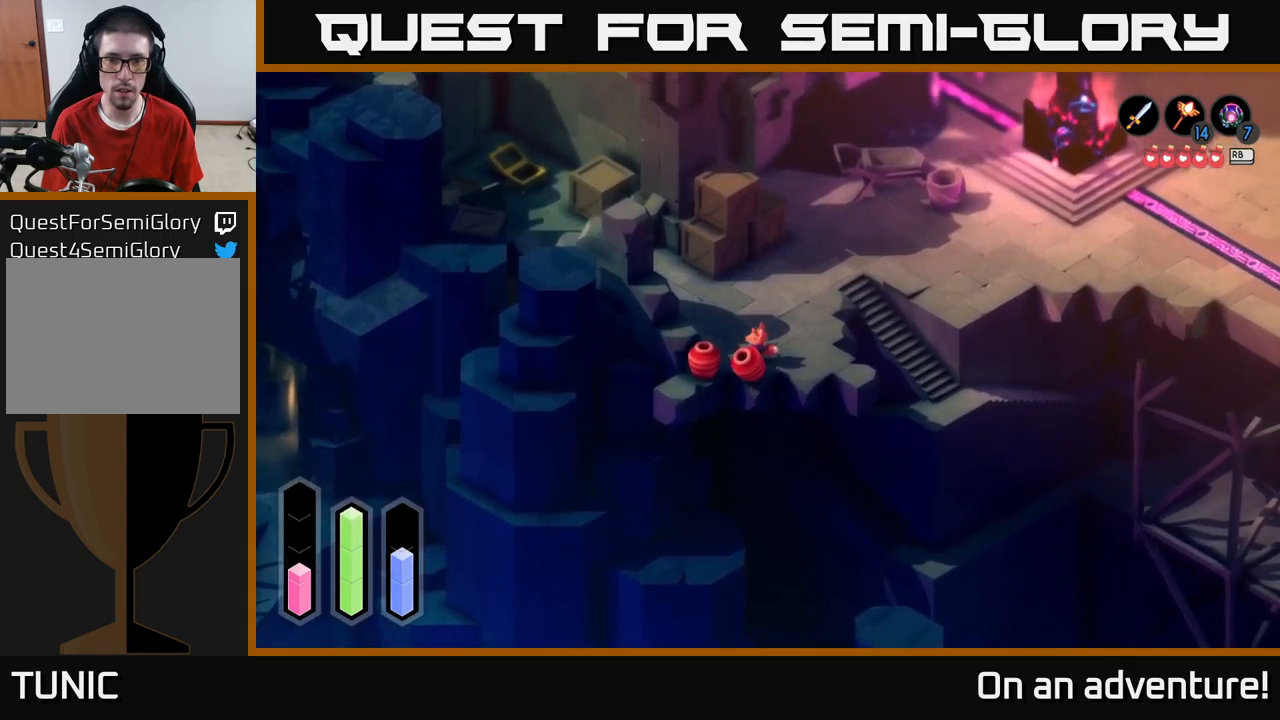
{"buttons": [], "left_stick": "right", "right_stick": "center", "events": [[50, "left_stick", "up"], [117, "left_stick", "right"]]}
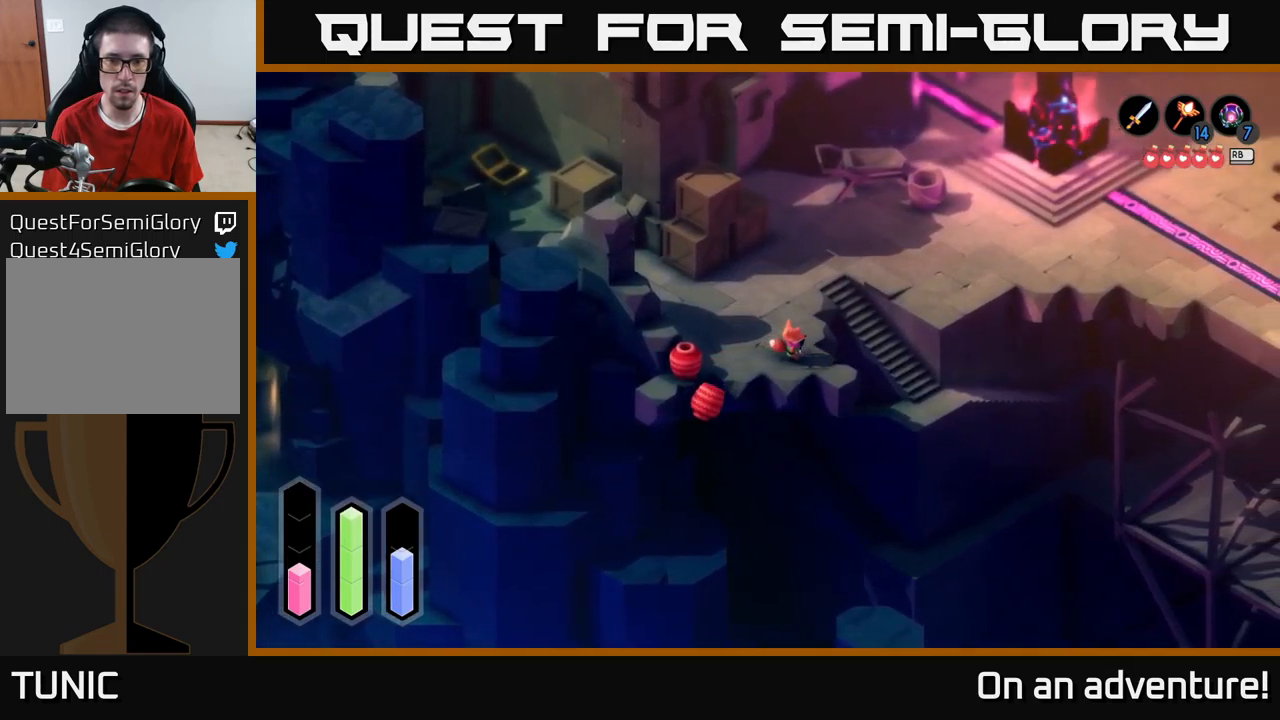
{"buttons": [], "left_stick": "center", "right_stick": "center", "events": [[134, "left_stick", "center"]]}
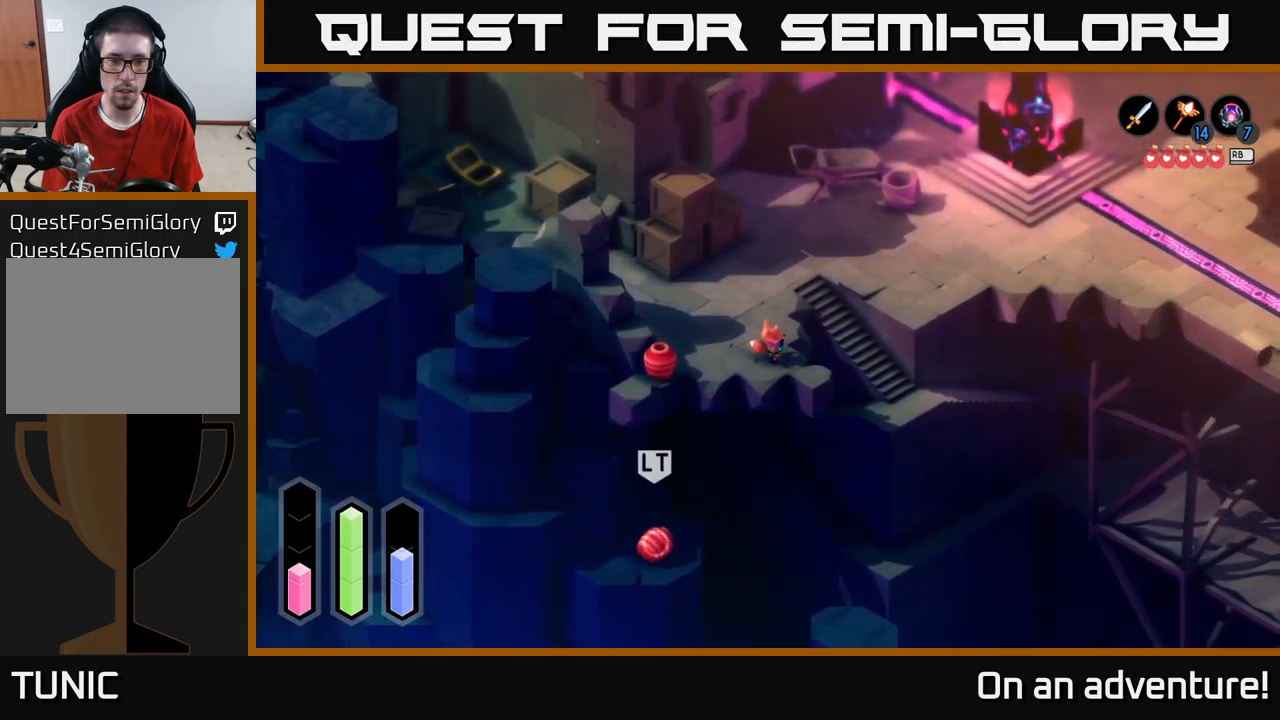
{"buttons": [], "left_stick": "left", "right_stick": "center", "events": [[250, "left_stick", "left"]]}
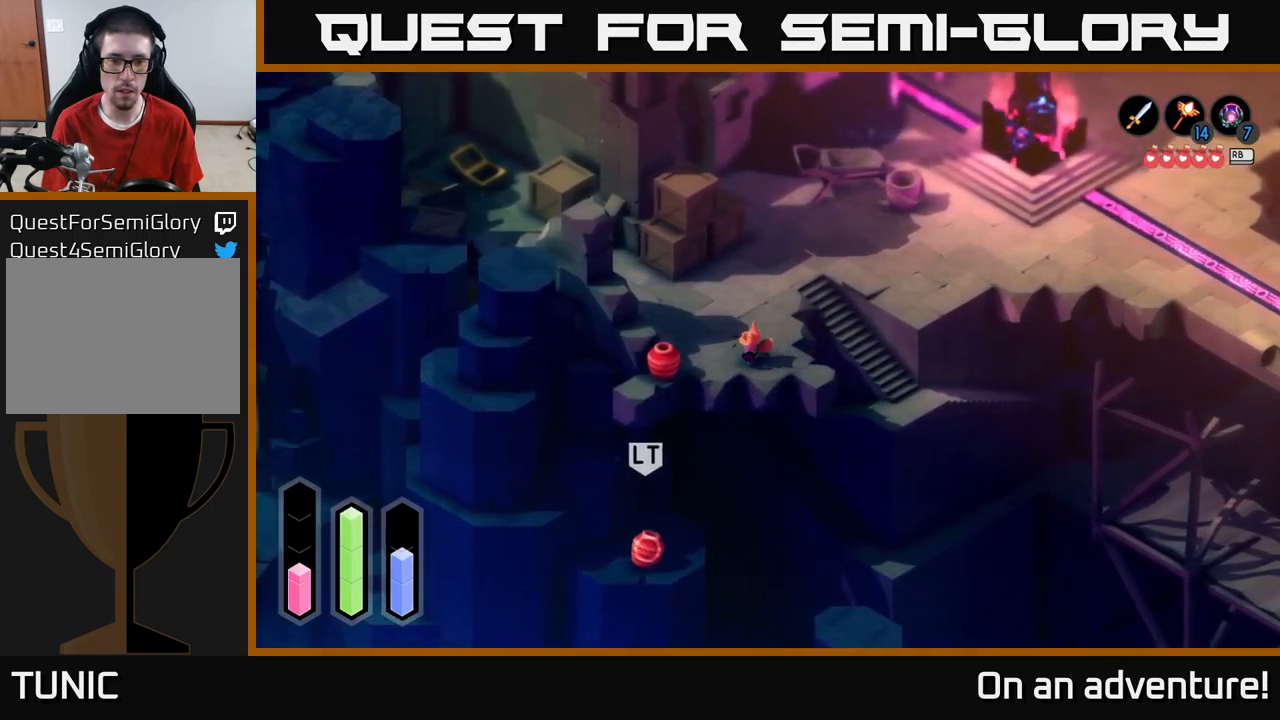
{"buttons": [], "left_stick": "down-left", "right_stick": "center", "events": [[317, "left_stick", "down-left"]]}
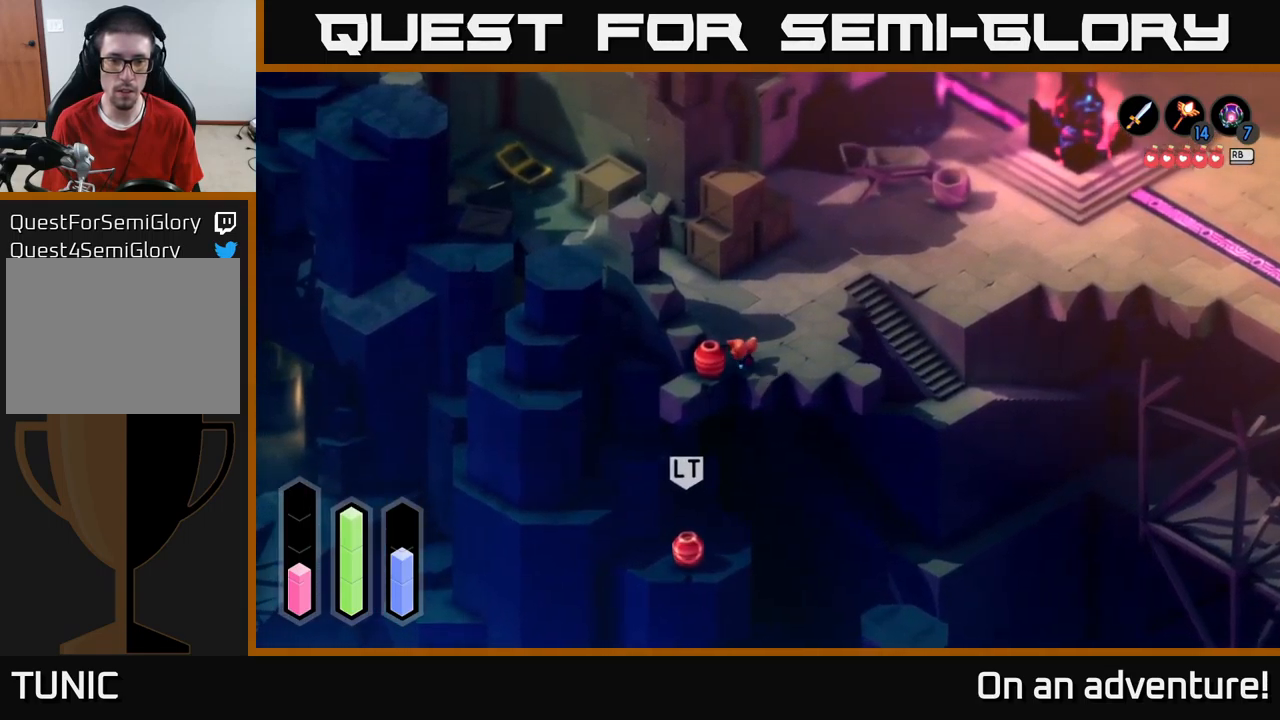
{"buttons": [], "left_stick": "left", "right_stick": "center", "events": [[350, "left_stick", "left"]]}
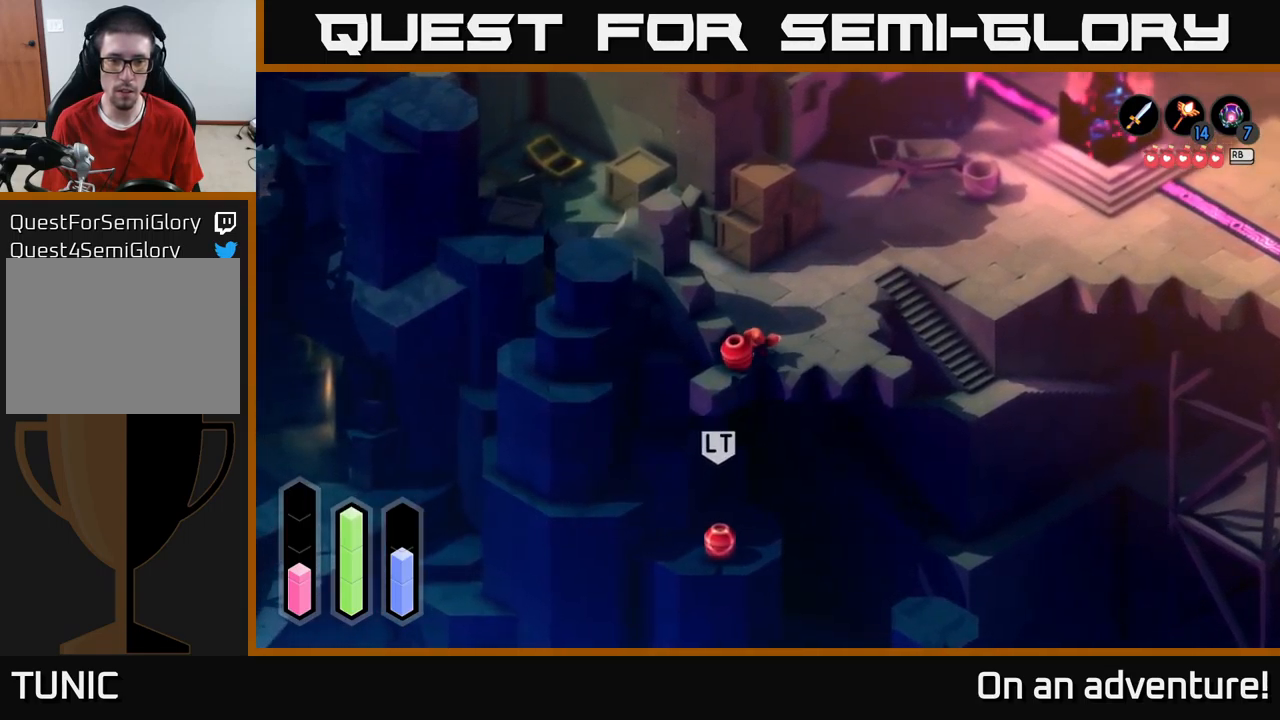
{"buttons": [], "left_stick": "down-left", "right_stick": "center", "events": [[250, "left_stick", "down-left"]]}
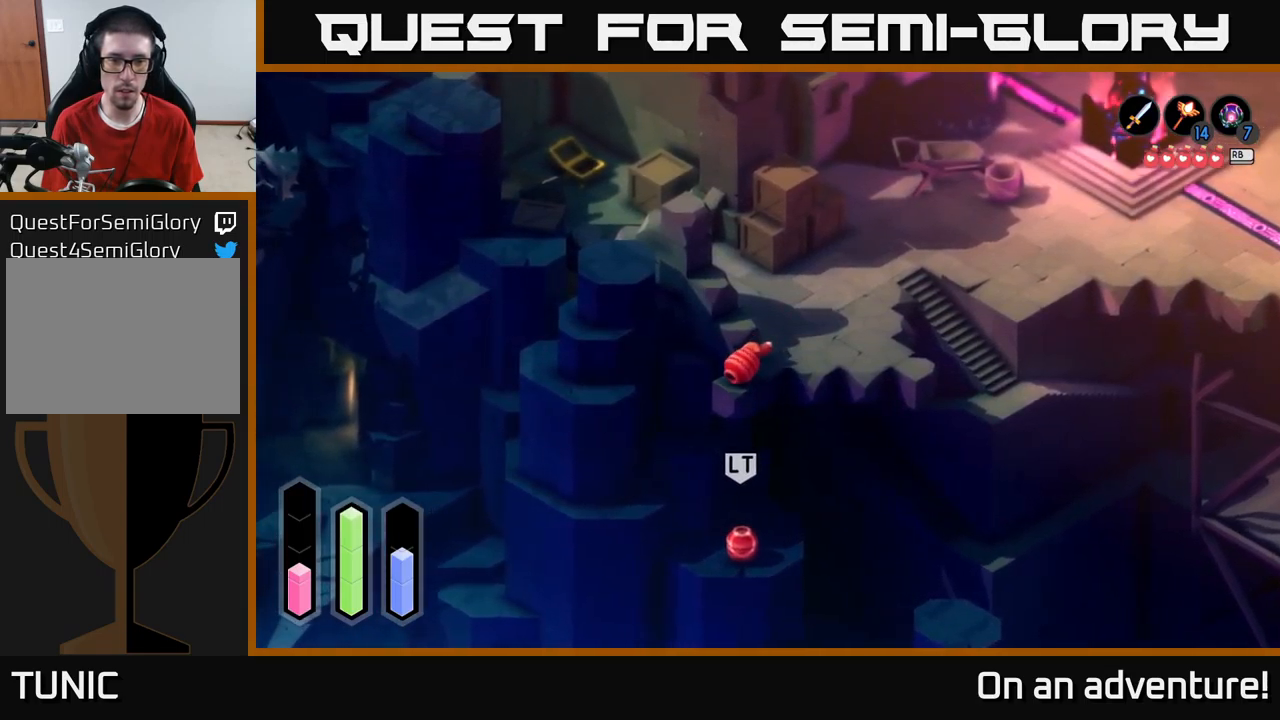
{"buttons": [], "left_stick": "down-left", "right_stick": "center", "events": []}
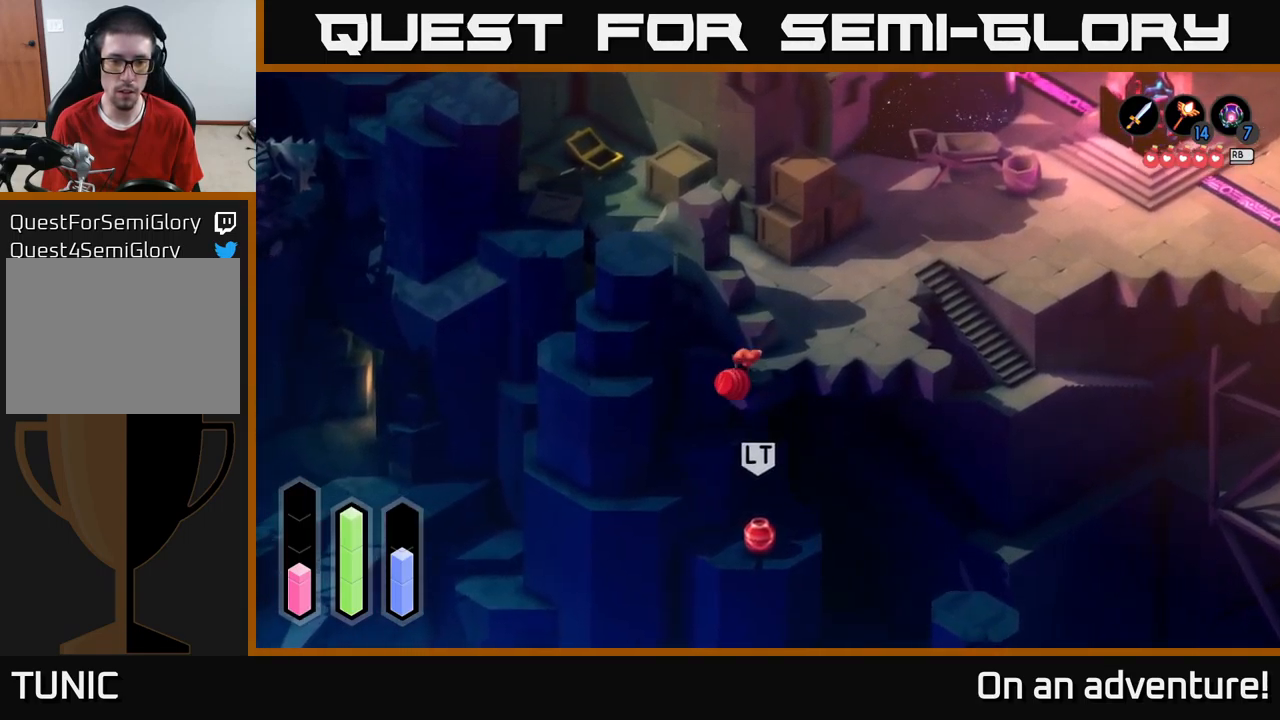
{"buttons": [], "left_stick": "center", "right_stick": "center", "events": [[400, "left_stick", "center"]]}